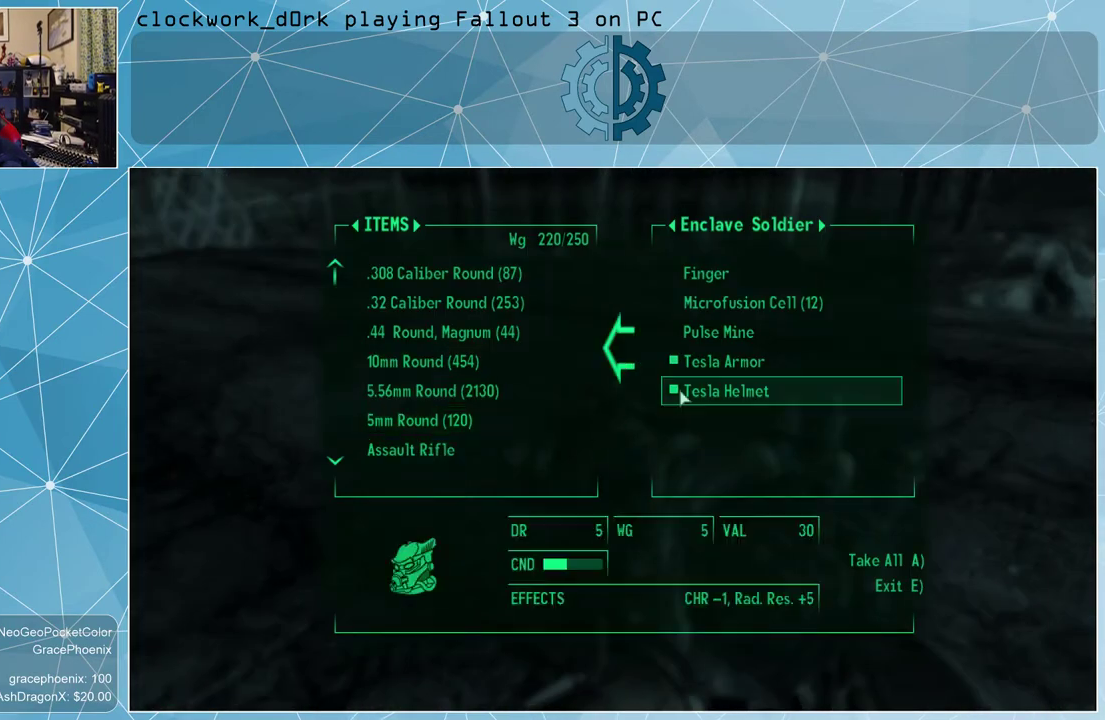
Gameplay with keyboard and mouse; each line is a JSON object with the keys and mouse buttons held at the frame after it. "events" lists presses ("down") and releases ("up") of "1", "2", "3", "4", "5", "a", "alt", "c", "ctrl", "d", "e", "f", "q", "r", "s", "shift", "space", "tab", "v", "w", "x", "z", "mouse_left", "mouse_wheel" and "mouse_right" between this image and that frame as [ms after this image, input, new state], when the widget could be followed in between. "mouse_left", "mouse_wheel", "mouse_right" = the "left", "wheel", "right" buttons of the "mouse" list. No other keys are recorded. "wheel" means that the mouse wheel is clicked or scrolled. Not read: mouse_move other_keys.
{"keys": [], "mouse": [], "events": []}
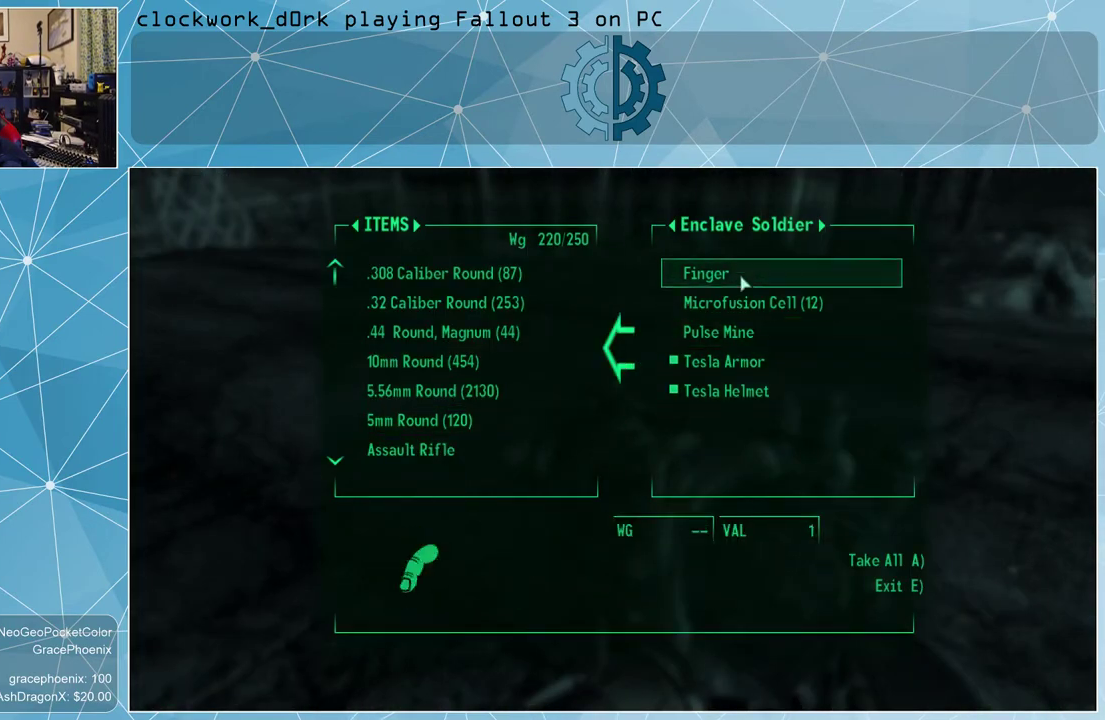
{"keys": [], "mouse": [], "events": []}
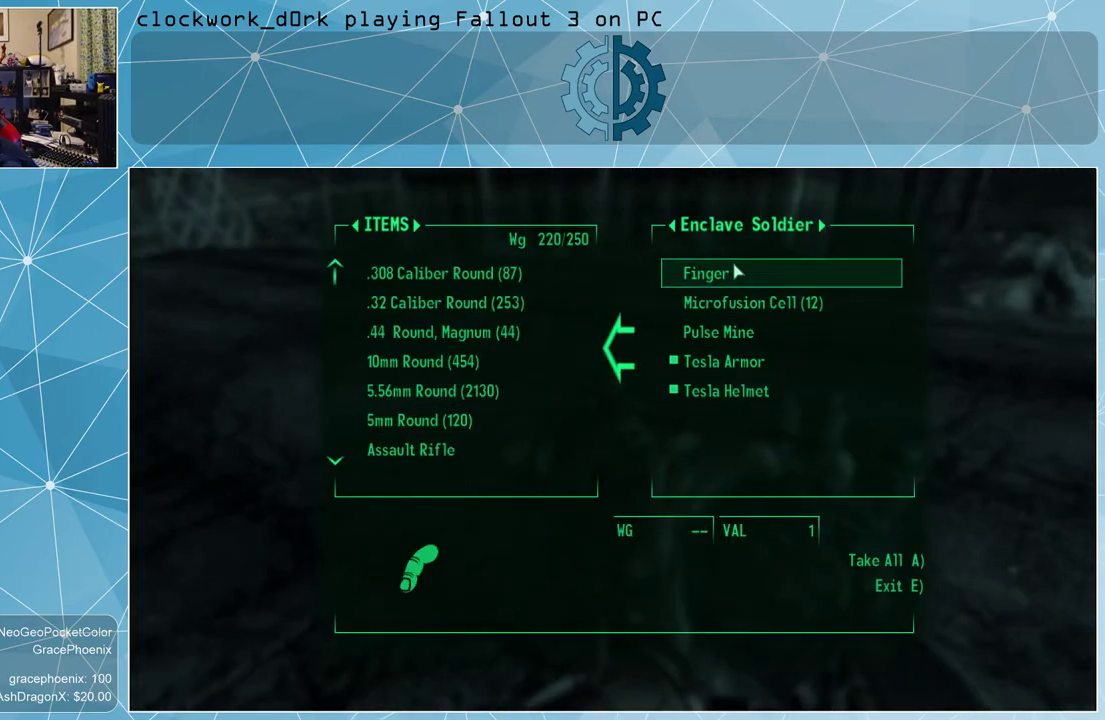
{"keys": [], "mouse": [], "events": [[267, "mouse_left", "down"], [300, "mouse_left", "up"]]}
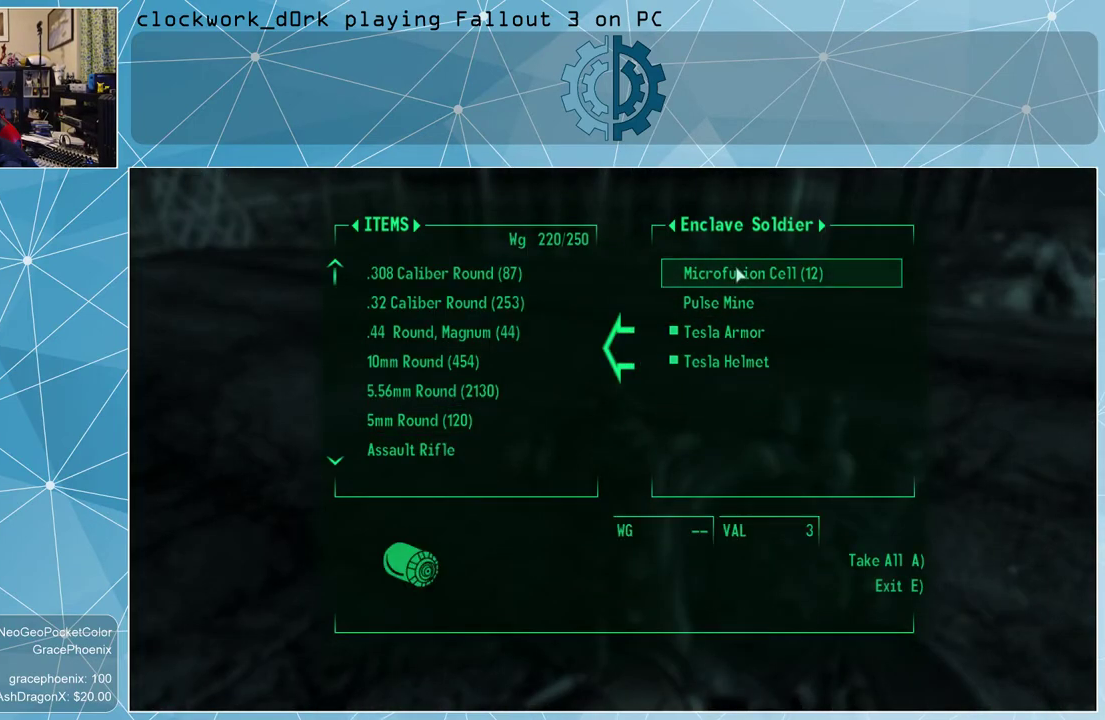
{"keys": [], "mouse": [], "events": [[100, "mouse_left", "down"], [133, "mouse_left", "up"]]}
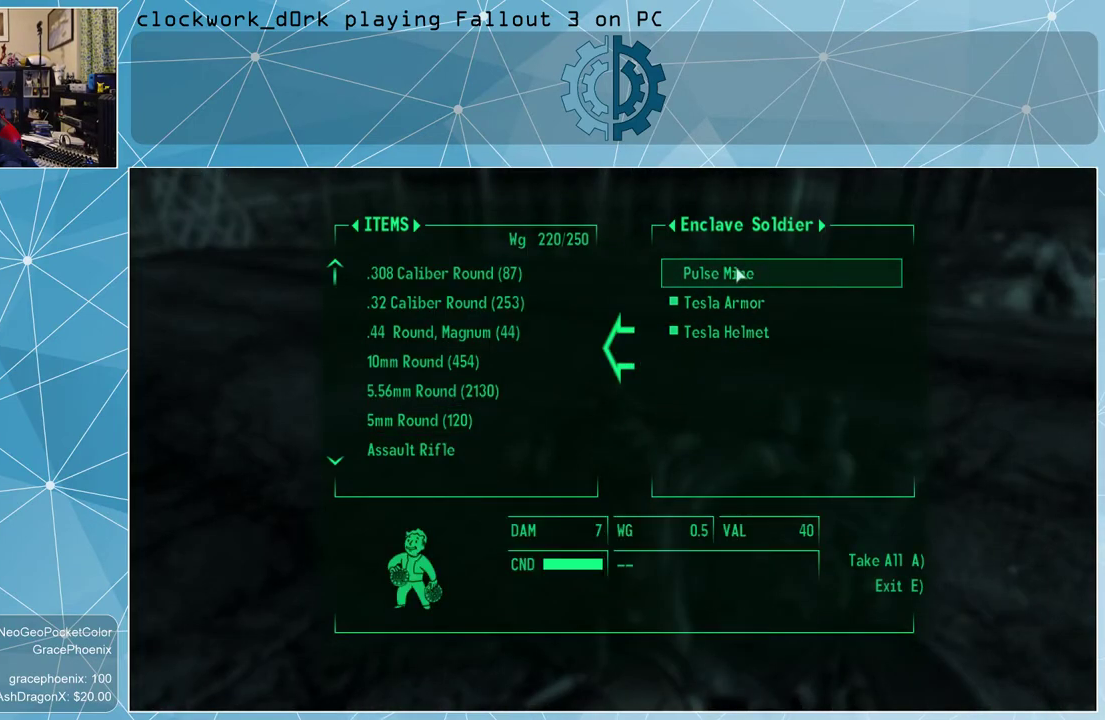
{"keys": [], "mouse": [], "events": []}
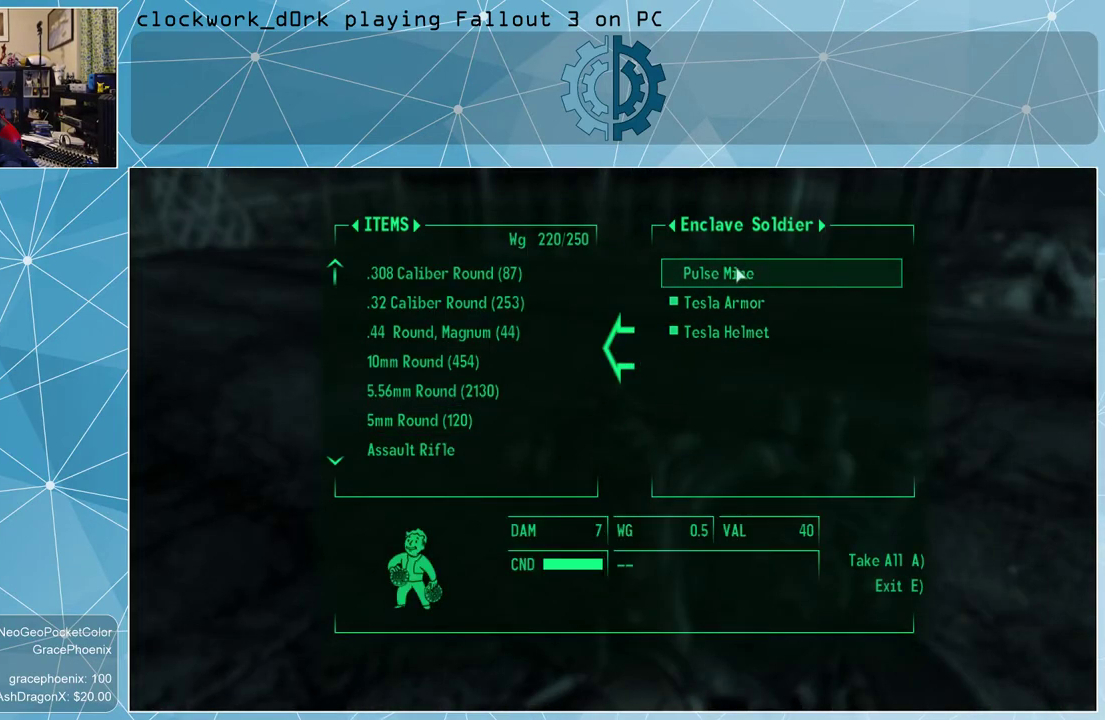
{"keys": [], "mouse": [], "events": []}
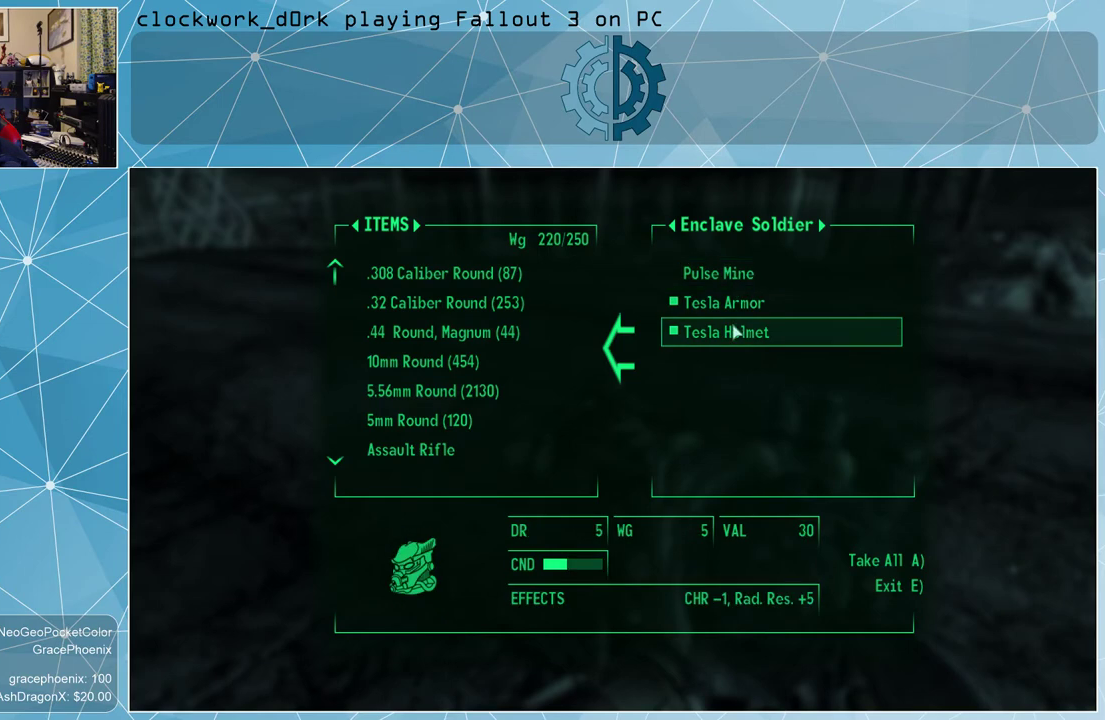
{"keys": [], "mouse": [], "events": []}
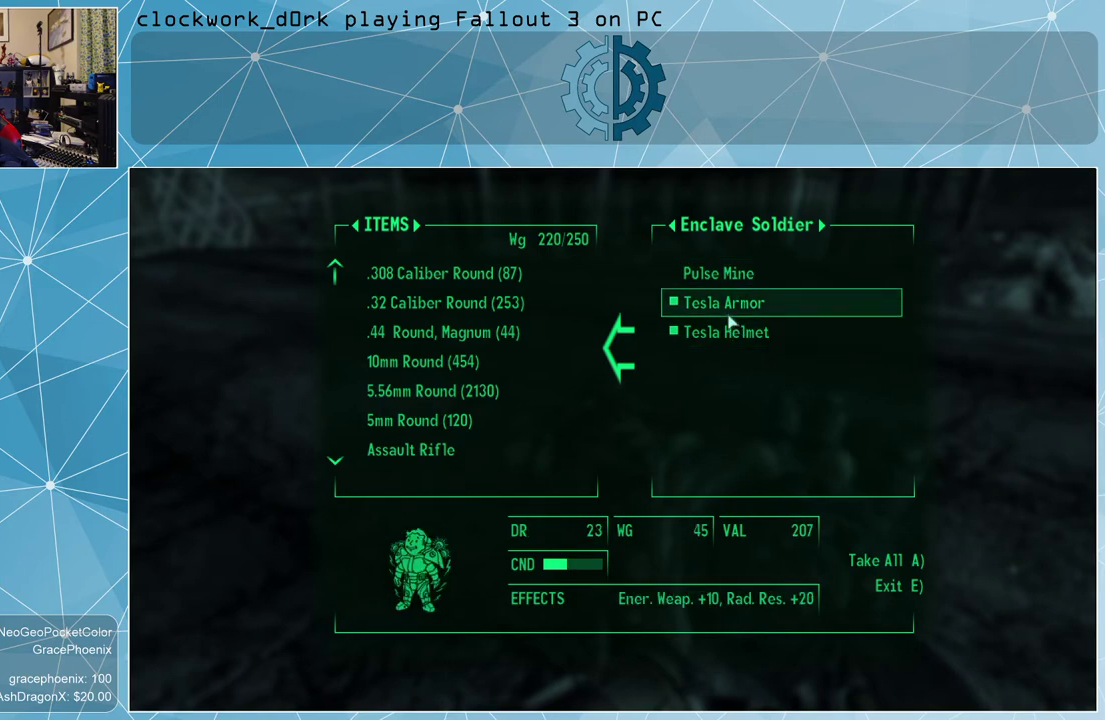
{"keys": [], "mouse": [], "events": [[233, "mouse_left", "down"], [333, "mouse_left", "up"], [400, "mouse_left", "down"], [467, "mouse_left", "up"]]}
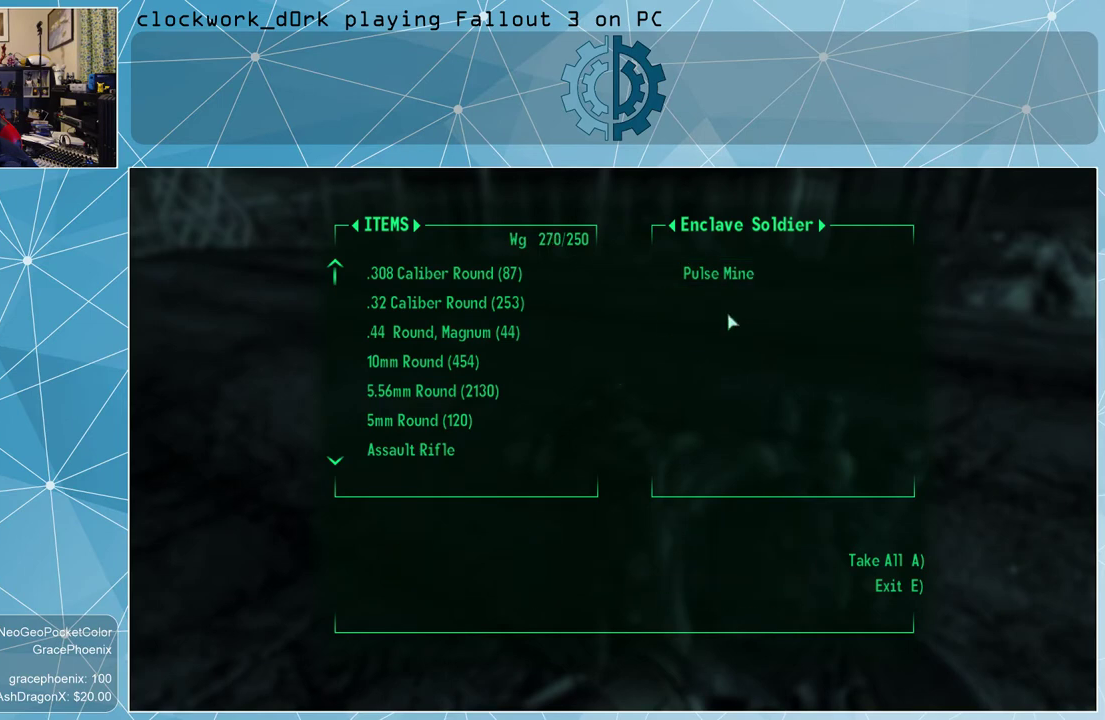
{"keys": ["tab"], "mouse": [], "events": [[500, "tab", "down"]]}
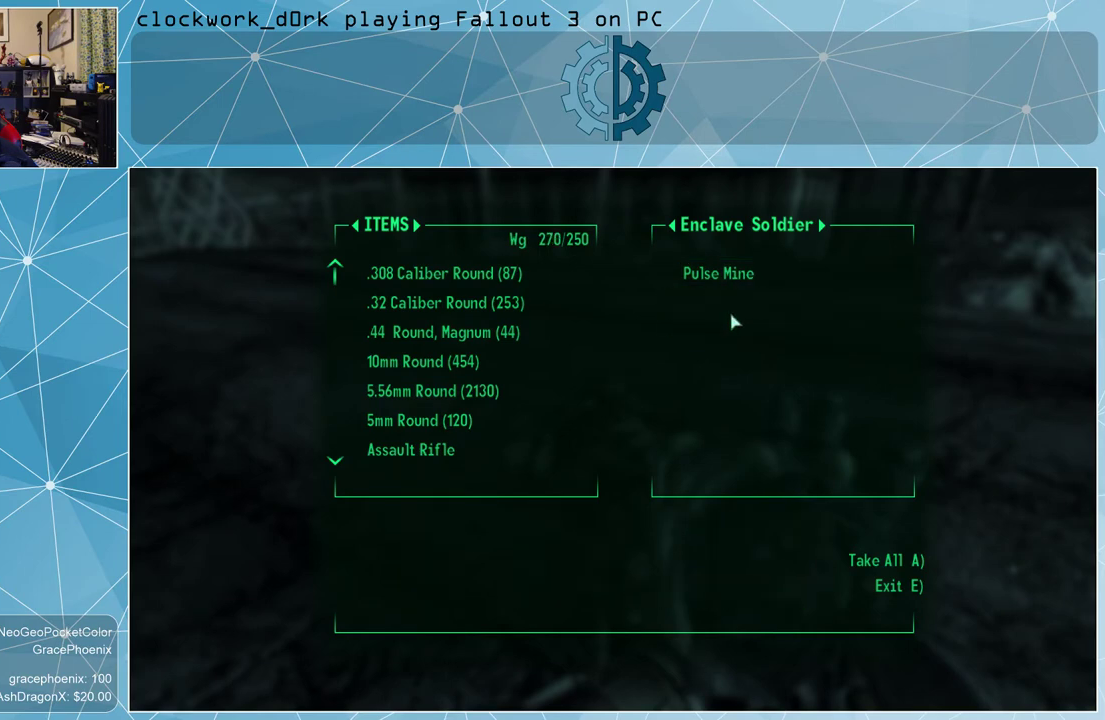
{"keys": [], "mouse": [], "events": [[33, "tab", "up"]]}
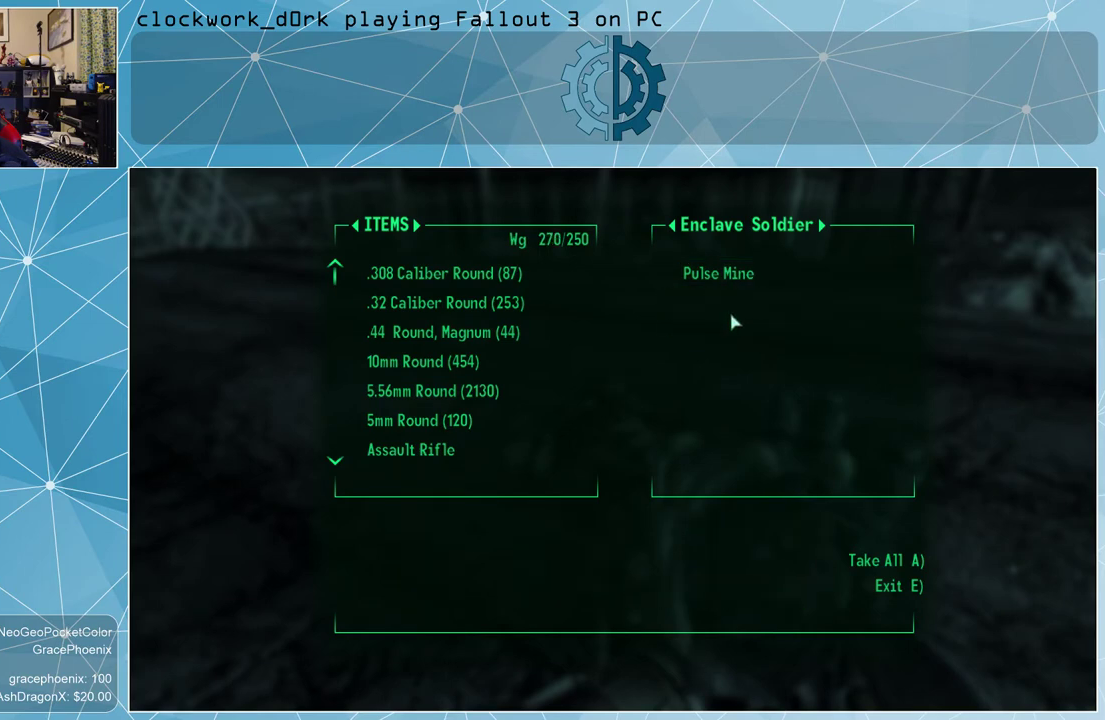
{"keys": [], "mouse": [], "events": [[133, "e", "down"], [233, "e", "up"]]}
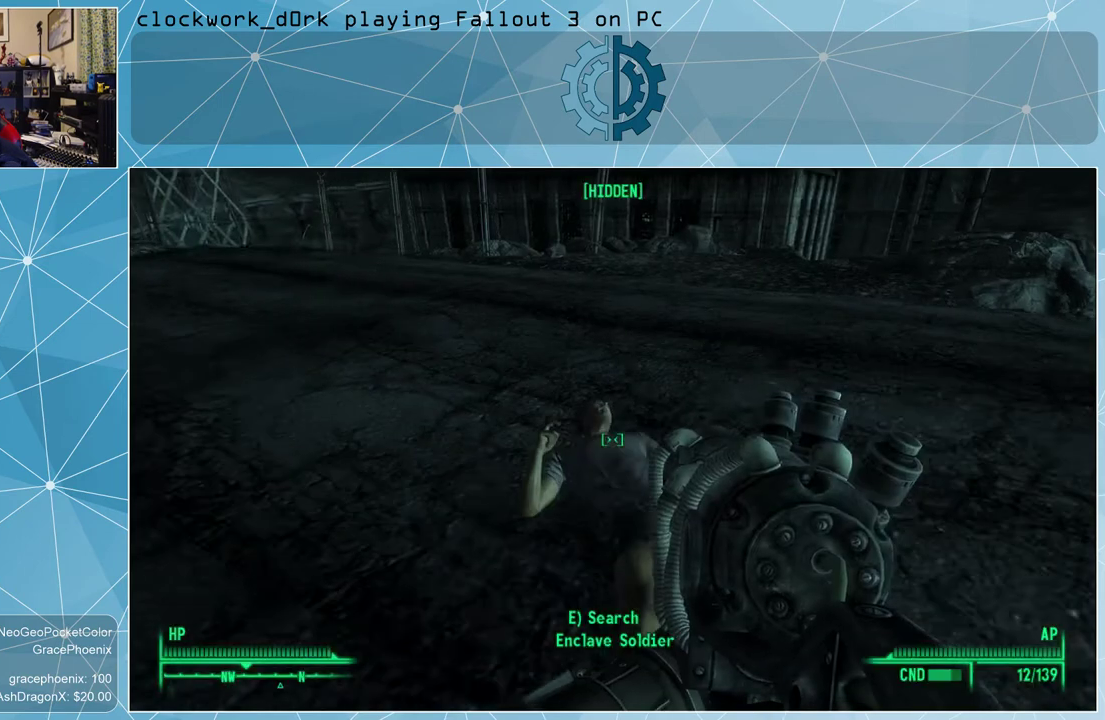
{"keys": [], "mouse": [], "events": [[200, "tab", "down"], [267, "tab", "up"]]}
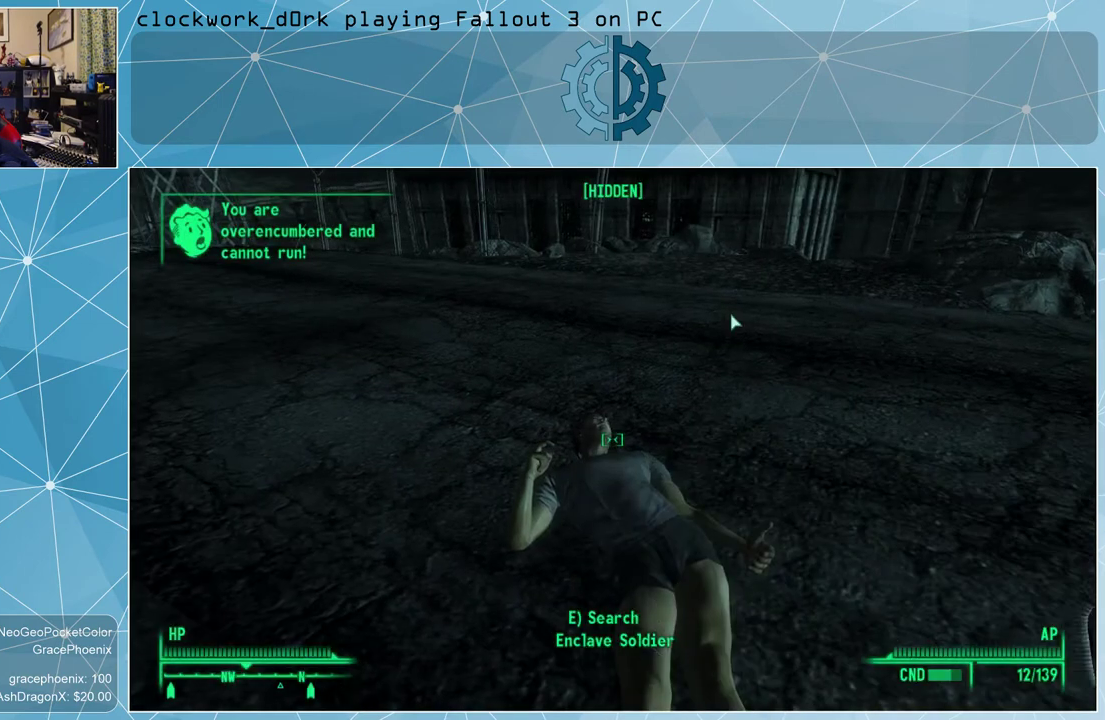
{"keys": [], "mouse": [], "events": []}
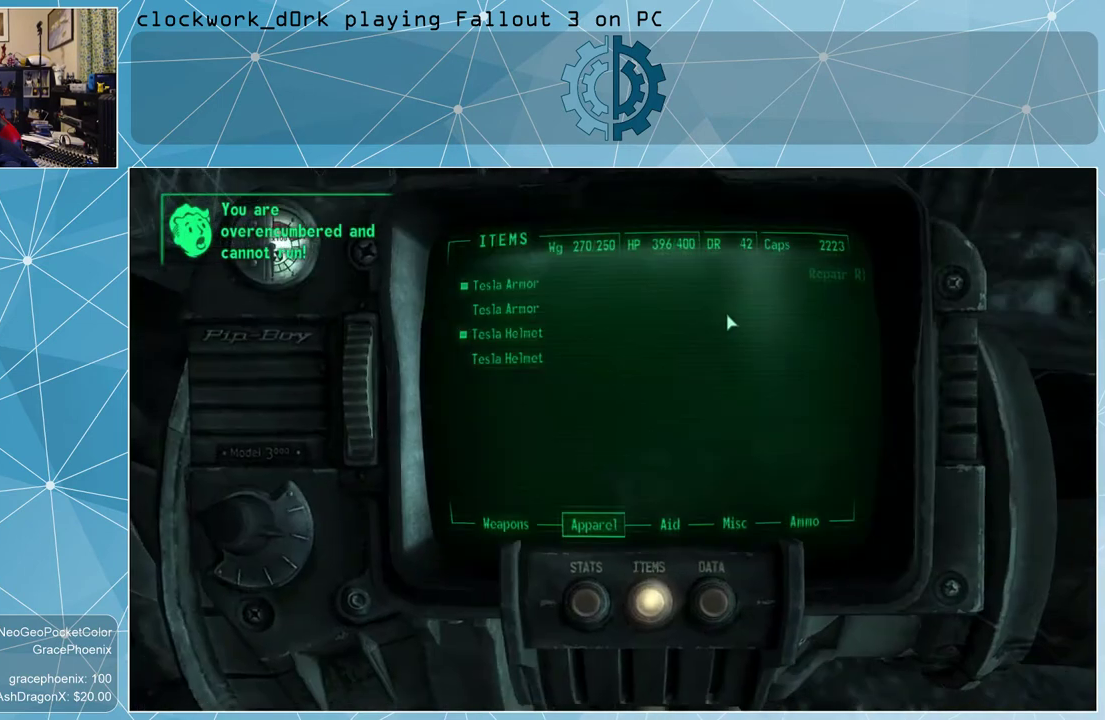
{"keys": [], "mouse": [], "events": []}
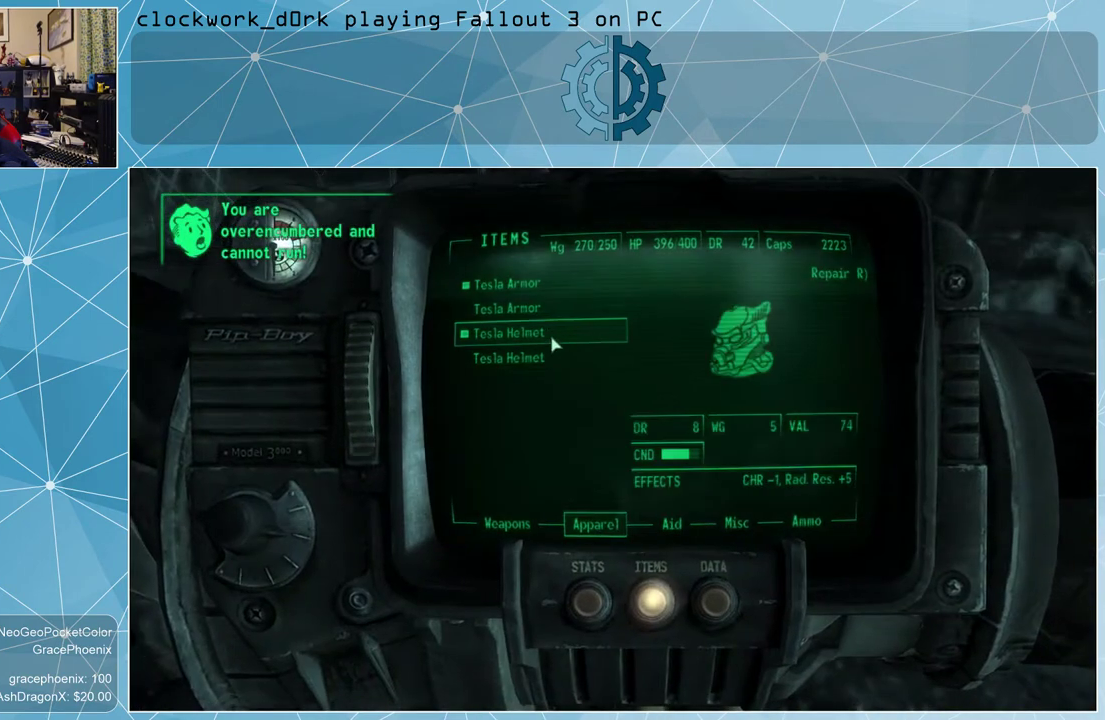
{"keys": [], "mouse": [], "events": []}
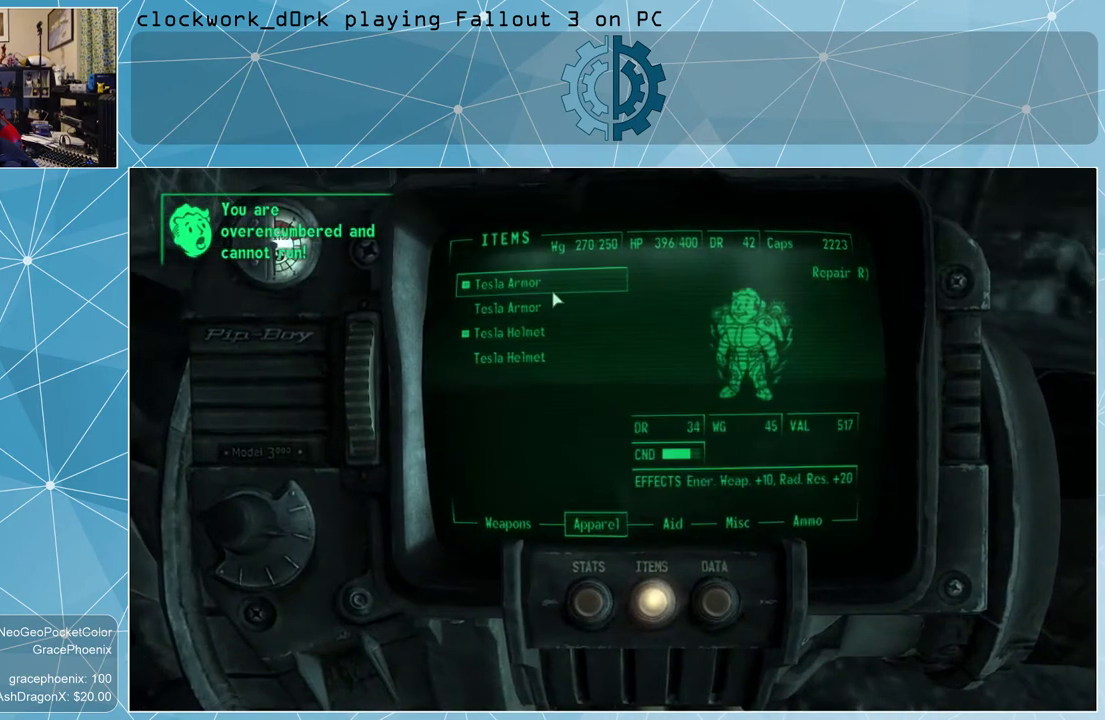
{"keys": [], "mouse": [], "events": [[333, "r", "down"], [400, "r", "up"]]}
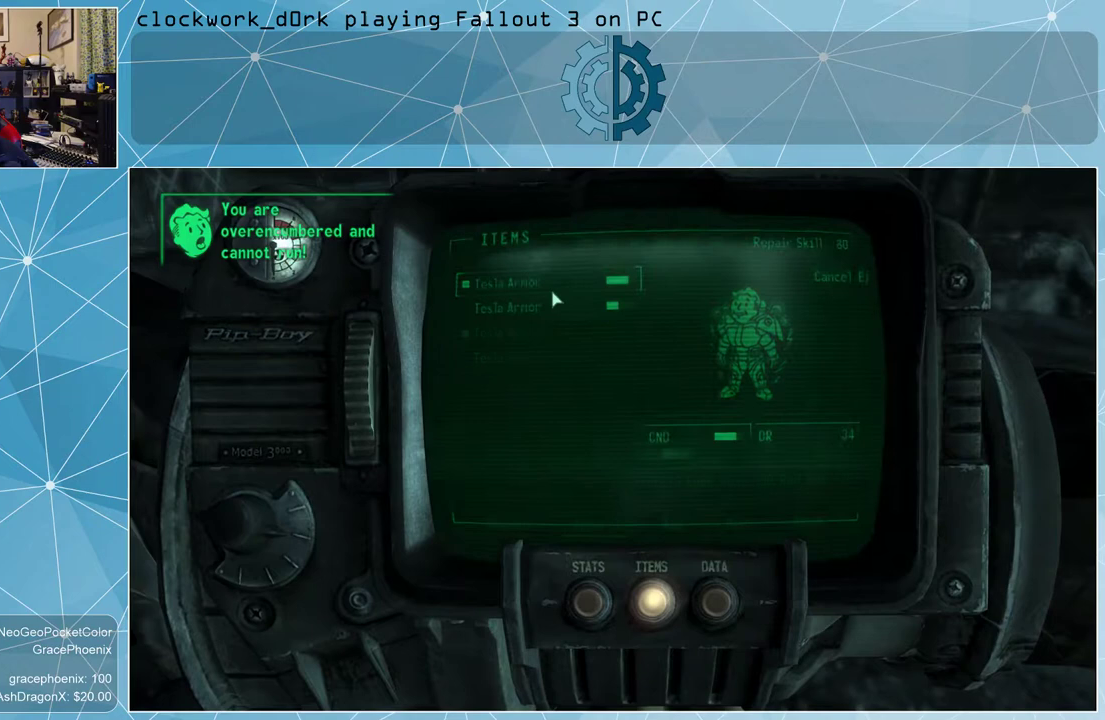
{"keys": [], "mouse": [], "events": []}
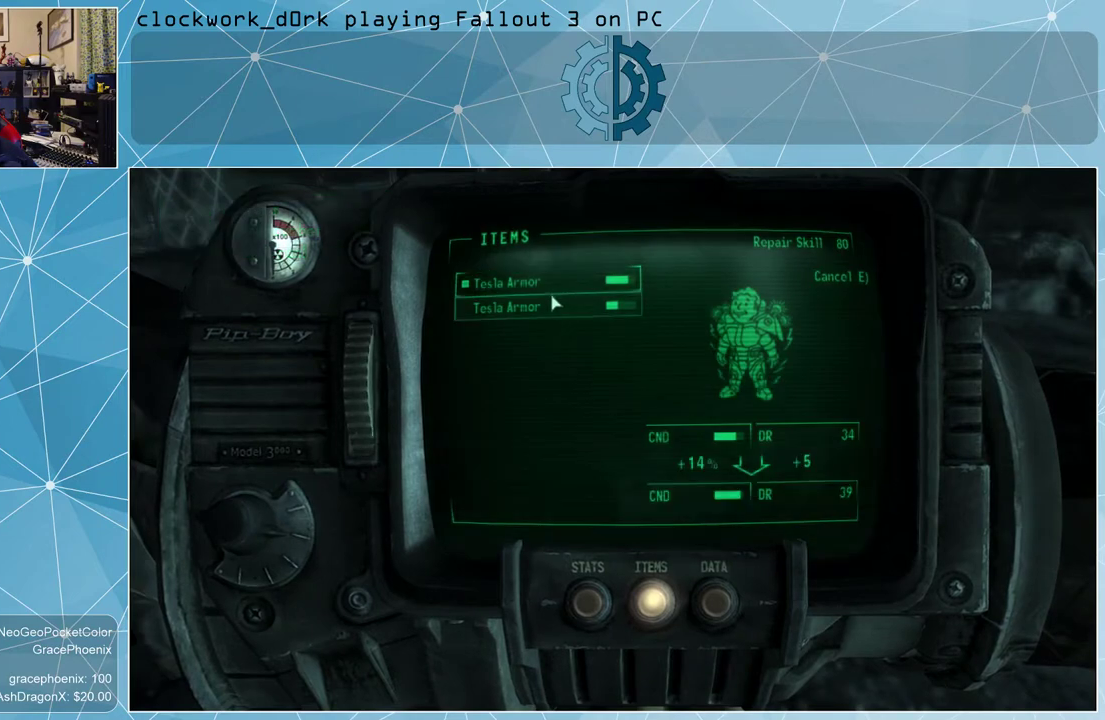
{"keys": [], "mouse": [], "events": [[300, "mouse_left", "down"], [367, "mouse_left", "up"]]}
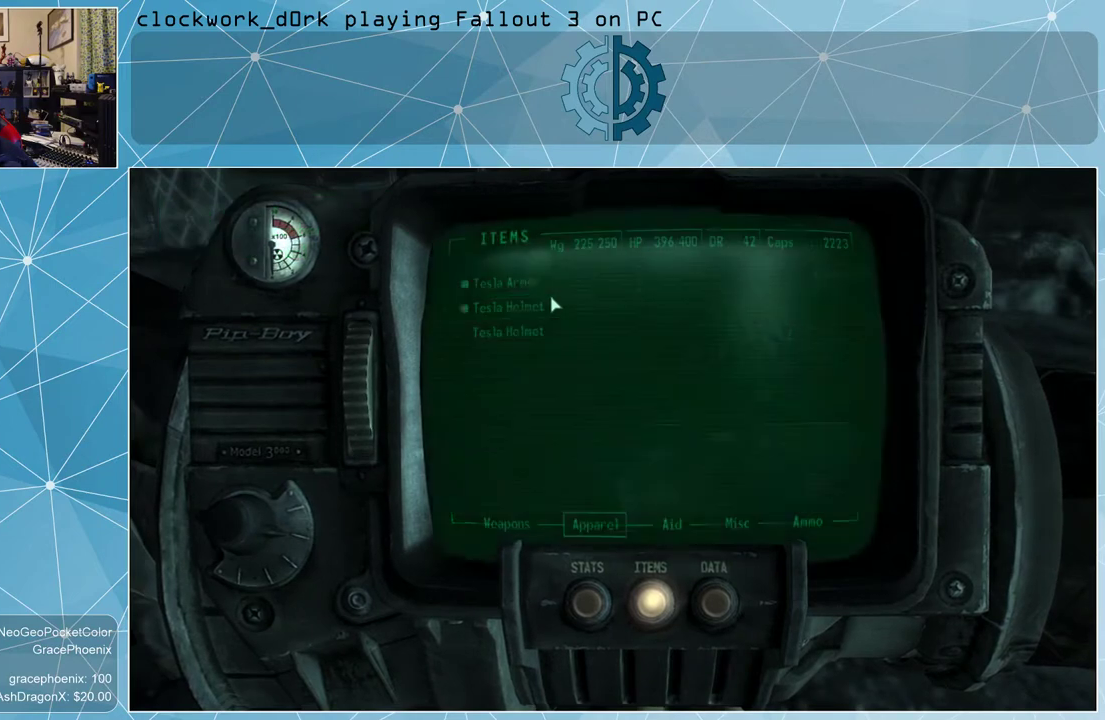
{"keys": [], "mouse": [], "events": []}
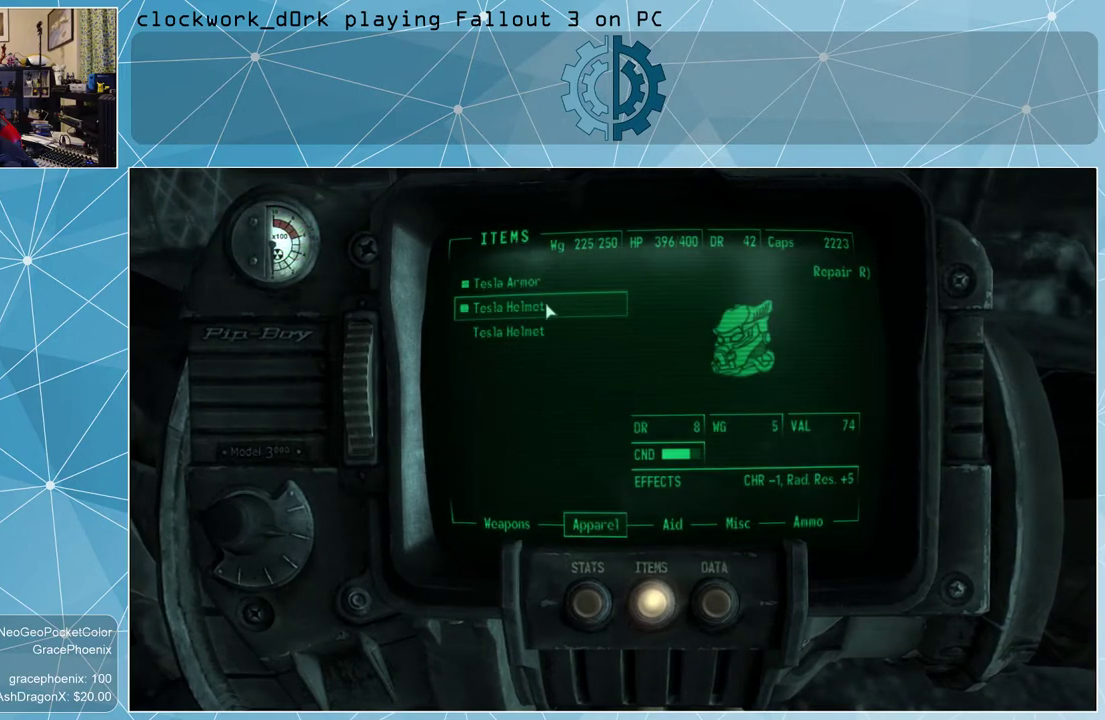
{"keys": [], "mouse": [], "events": []}
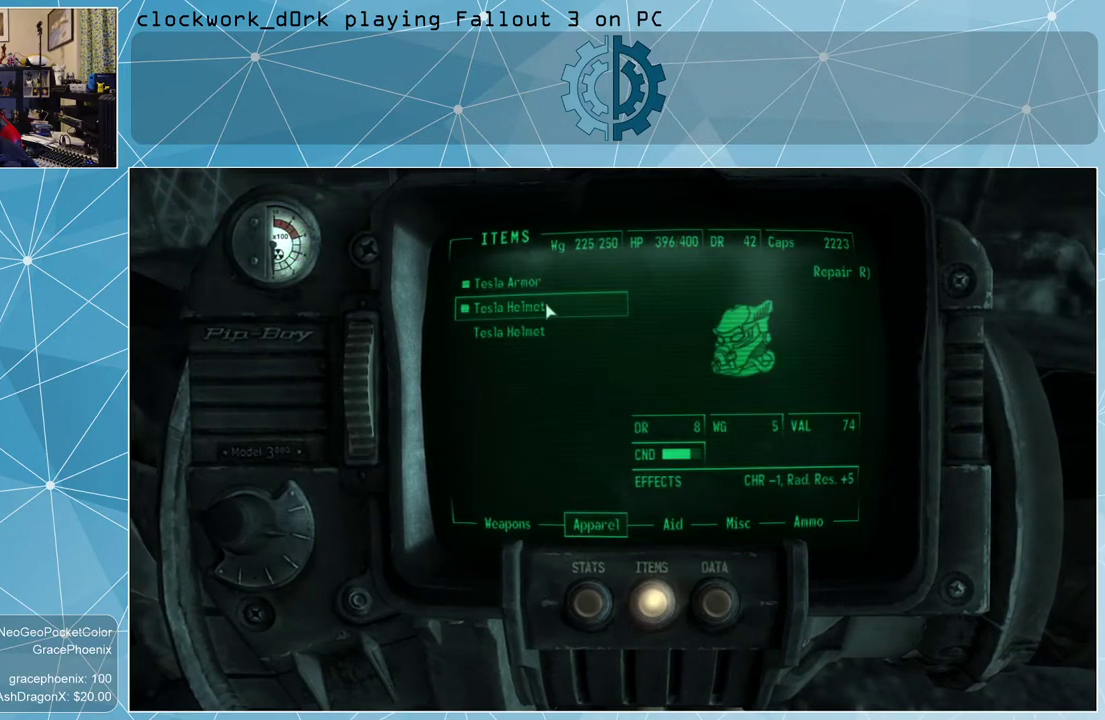
{"keys": [], "mouse": [], "events": [[400, "r", "down"], [500, "r", "up"]]}
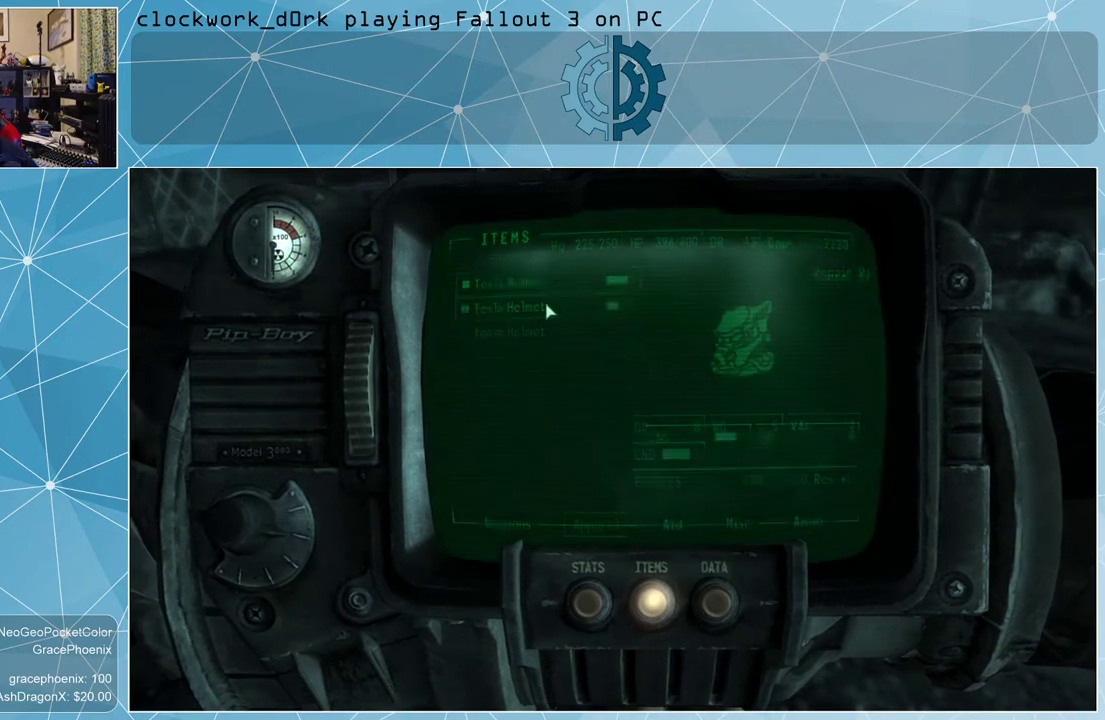
{"keys": [], "mouse": [], "events": []}
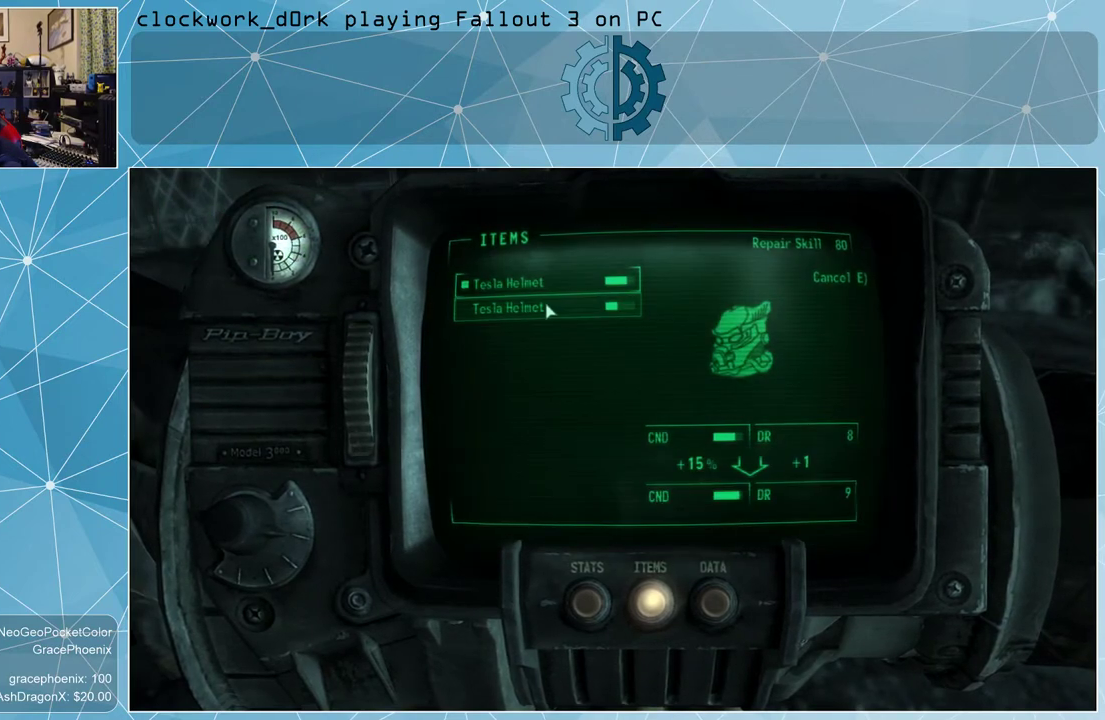
{"keys": [], "mouse": [], "events": [[133, "mouse_left", "down"], [233, "mouse_left", "up"]]}